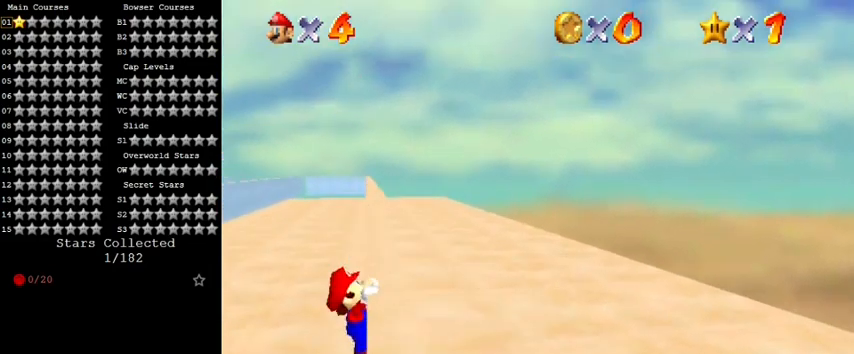
Gameplay with keyboard; each line is a JSON object with the keys held at the frame after it. "events" lists presses ("down") and releases ("up") of "a", "c", "ctrl", "d", "down", "left", "return", "right", "s", "shift", "up", "w", "x" and "y" between this image and that frame as [ms after this image, input, new state], when the widget could be followed in between. No other keys are recorded. Mouse input is not recorded.
{"keys": [], "events": [[67, "up", "up"], [267, "right", "up"]]}
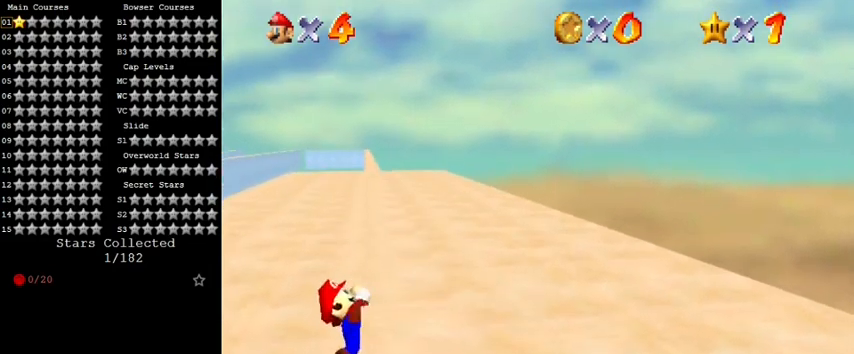
{"keys": [], "events": []}
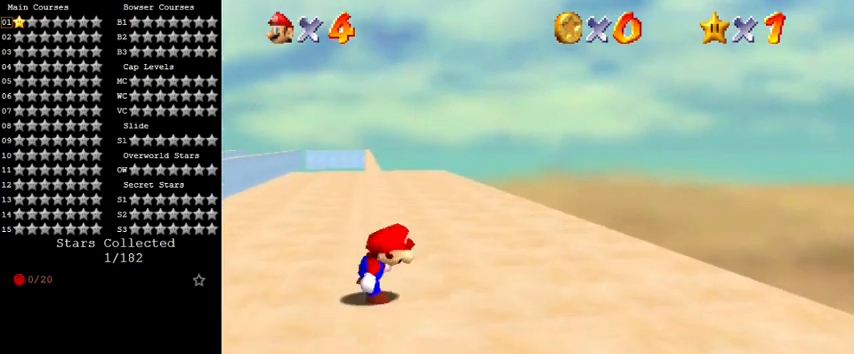
{"keys": ["shift", "up"], "events": [[100, "shift", "down"], [200, "left", "down"], [200, "up", "down"], [433, "left", "up"]]}
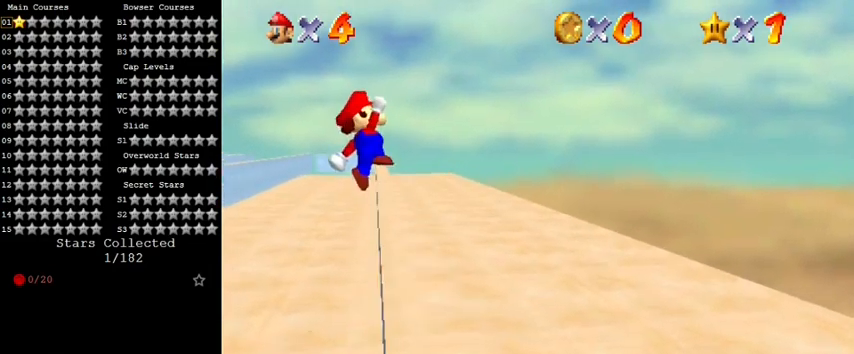
{"keys": ["right", "up"], "events": [[300, "right", "down"], [433, "shift", "up"]]}
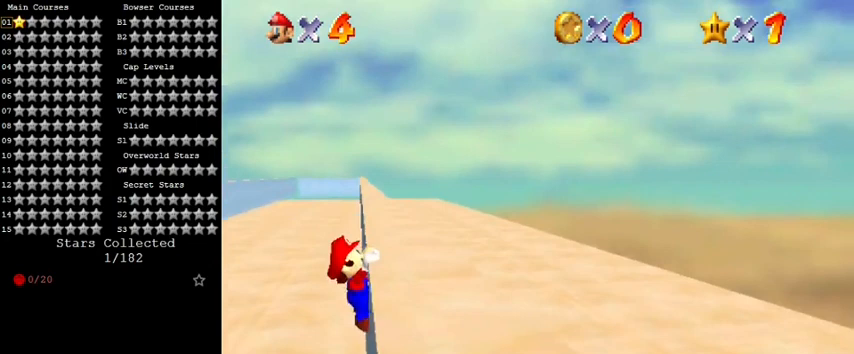
{"keys": [], "events": [[100, "up", "up"], [400, "right", "up"]]}
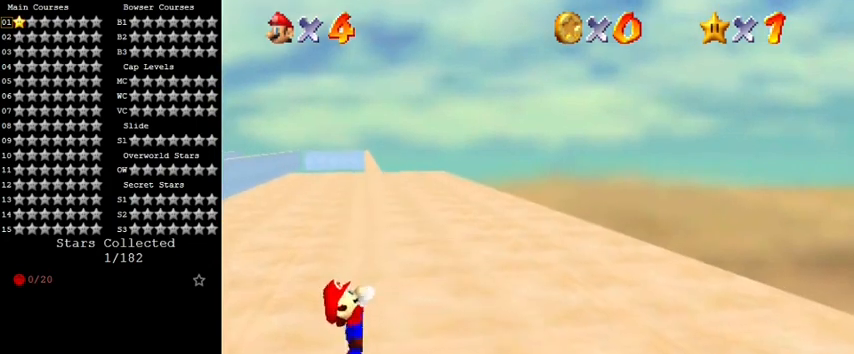
{"keys": [], "events": []}
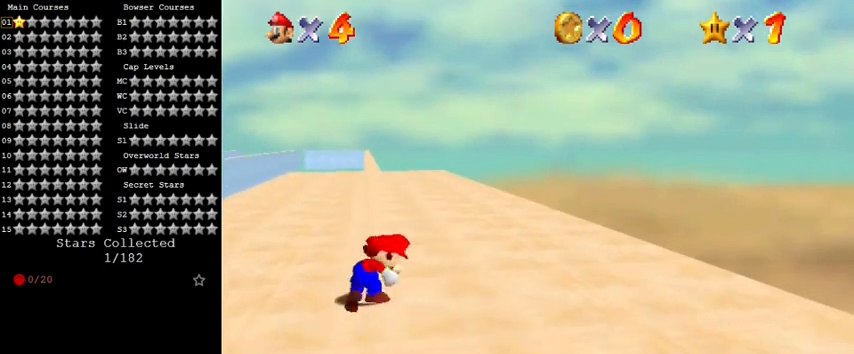
{"keys": ["left", "shift", "up"], "events": [[267, "shift", "down"], [300, "up", "down"], [333, "left", "down"]]}
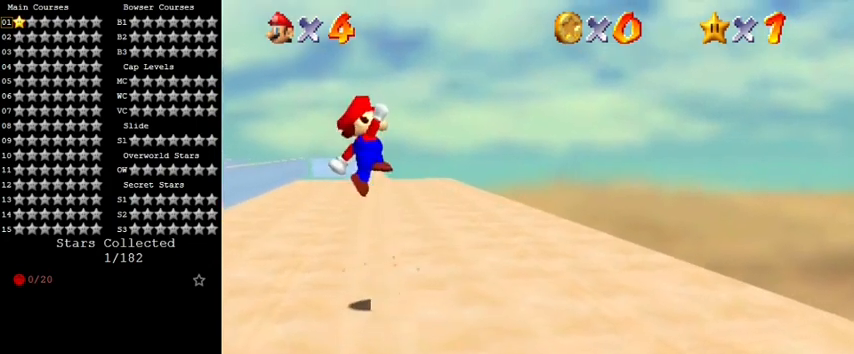
{"keys": ["right", "shift", "up"], "events": [[33, "left", "up"], [500, "right", "down"]]}
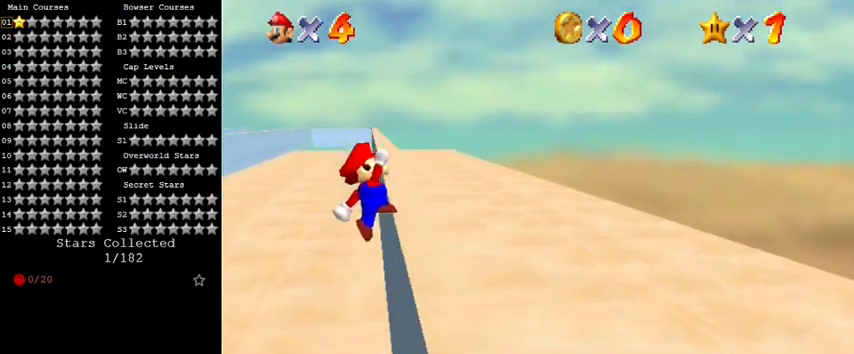
{"keys": ["right"], "events": [[100, "shift", "up"], [367, "up", "up"]]}
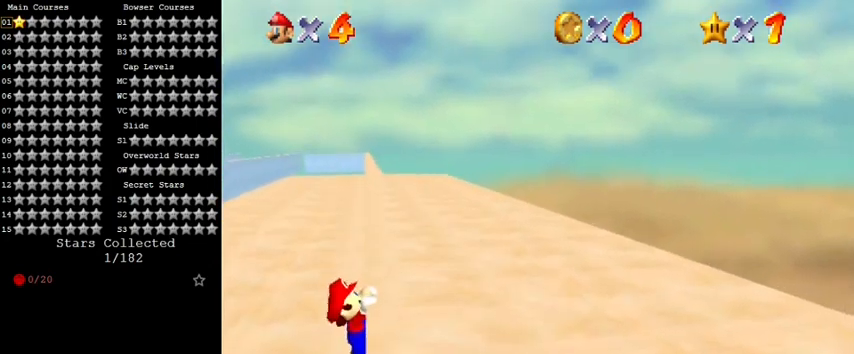
{"keys": [], "events": [[100, "right", "up"]]}
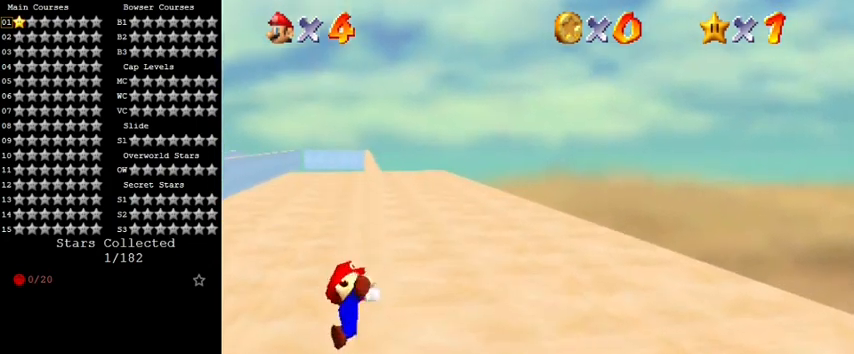
{"keys": ["left", "shift", "up"], "events": [[433, "shift", "down"], [467, "up", "down"], [500, "left", "down"]]}
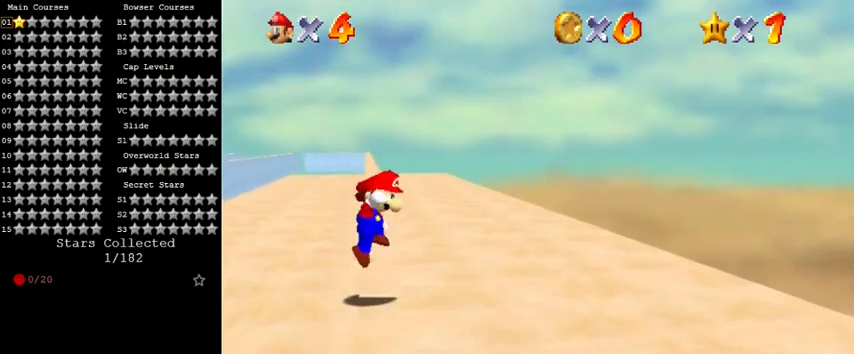
{"keys": ["shift", "up"], "events": [[233, "left", "up"]]}
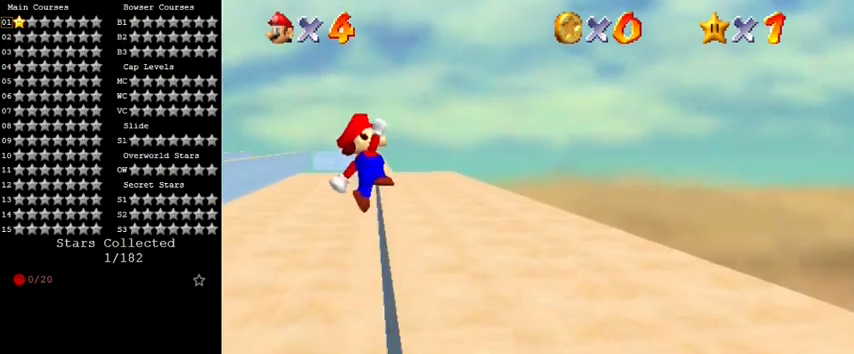
{"keys": ["right", "up"], "events": [[100, "right", "down"], [233, "shift", "up"]]}
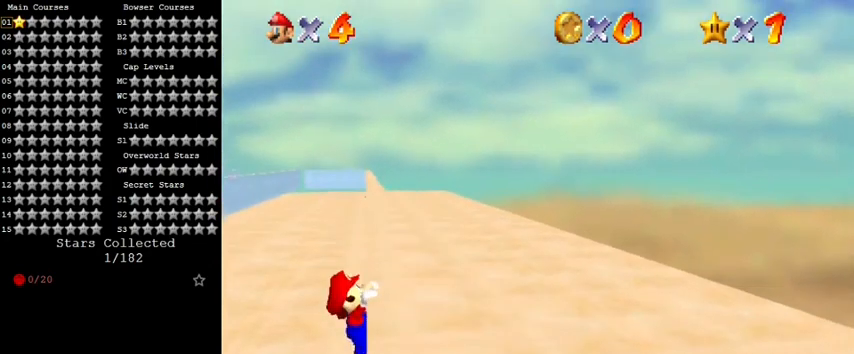
{"keys": [], "events": [[67, "up", "up"], [267, "right", "up"]]}
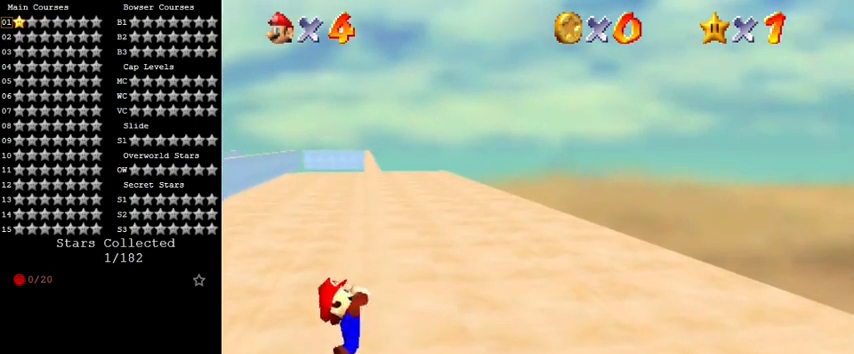
{"keys": [], "events": []}
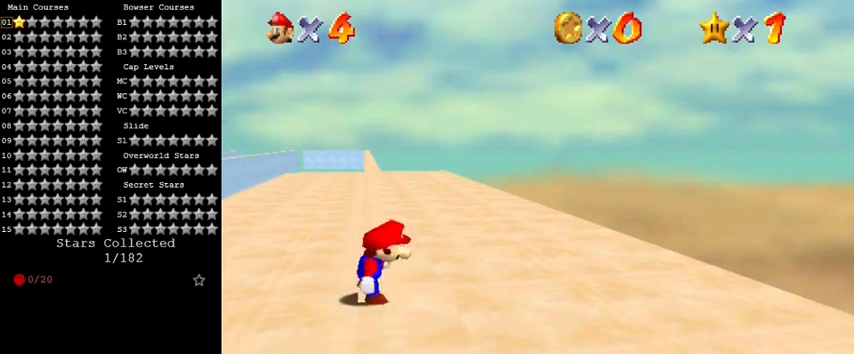
{"keys": ["shift", "up"], "events": [[67, "shift", "down"], [133, "left", "down"], [133, "up", "down"], [400, "left", "up"]]}
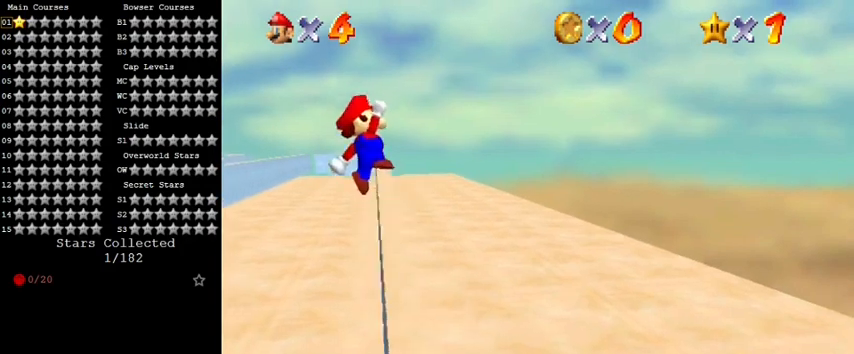
{"keys": ["right", "up"], "events": [[167, "shift", "up"], [233, "right", "down"]]}
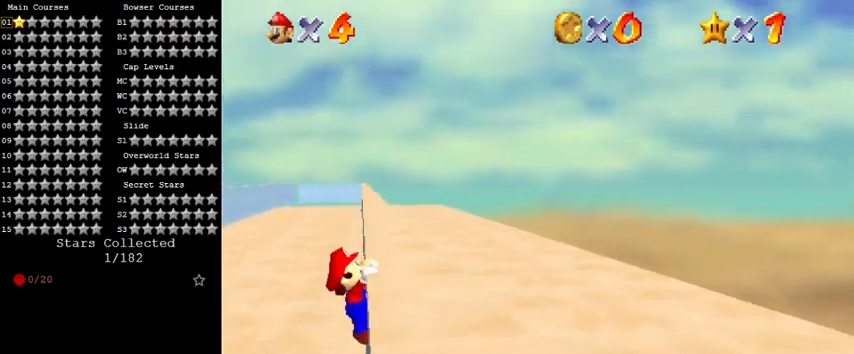
{"keys": [], "events": [[100, "up", "up"], [333, "right", "up"]]}
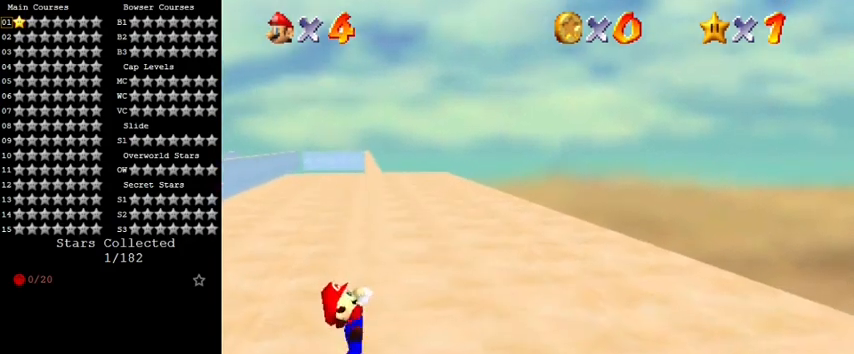
{"keys": [], "events": []}
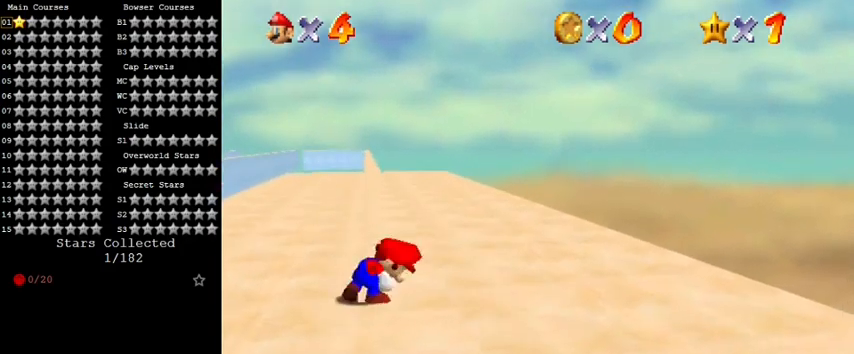
{"keys": ["shift", "up"], "events": [[233, "shift", "down"], [267, "left", "down"], [267, "up", "down"], [500, "left", "up"]]}
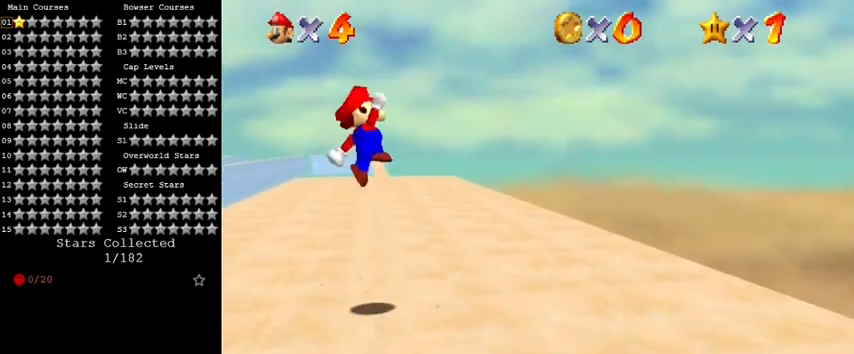
{"keys": ["right", "up"], "events": [[367, "right", "down"], [467, "shift", "up"]]}
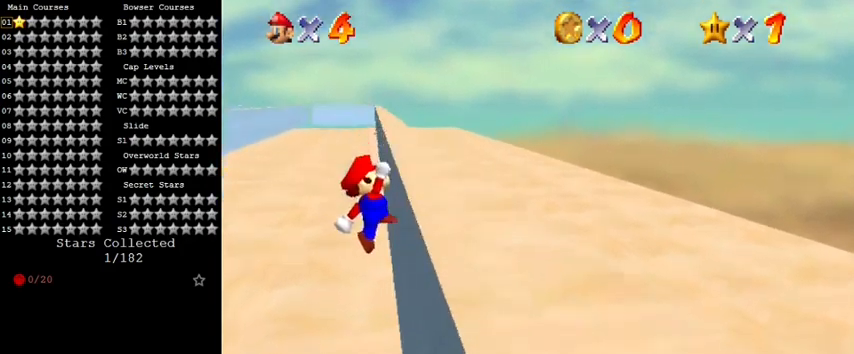
{"keys": ["right"], "events": [[300, "up", "up"]]}
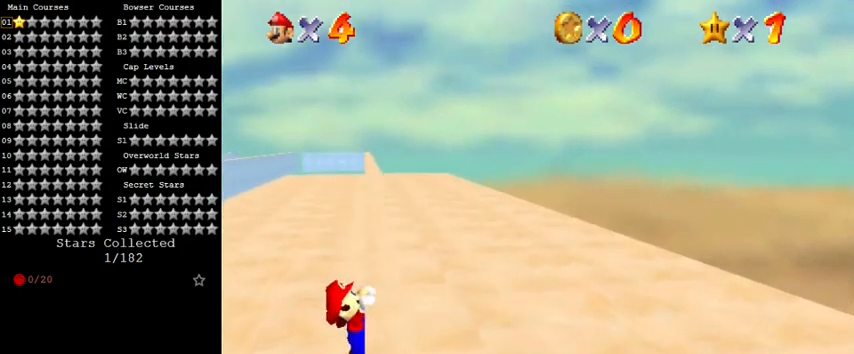
{"keys": [], "events": [[67, "right", "up"]]}
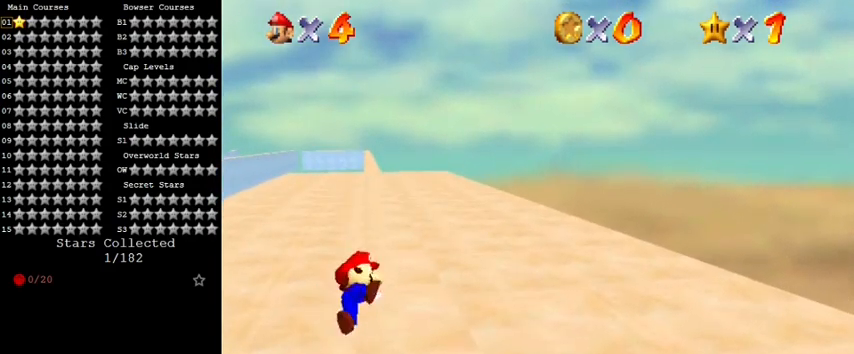
{"keys": ["left", "shift", "up"], "events": [[400, "shift", "down"], [433, "up", "down"], [467, "left", "down"]]}
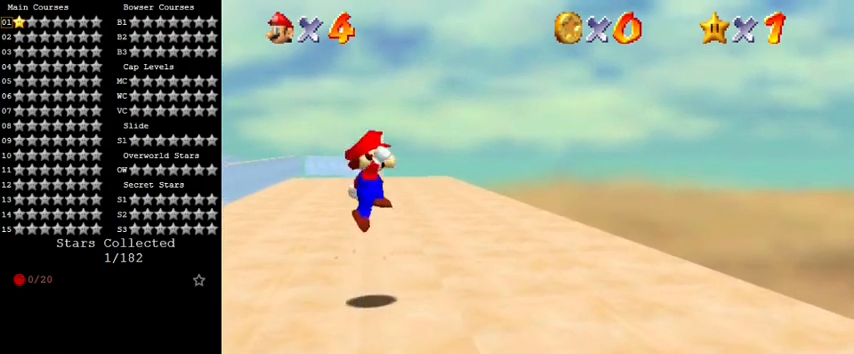
{"keys": ["shift", "up"], "events": [[200, "left", "up"]]}
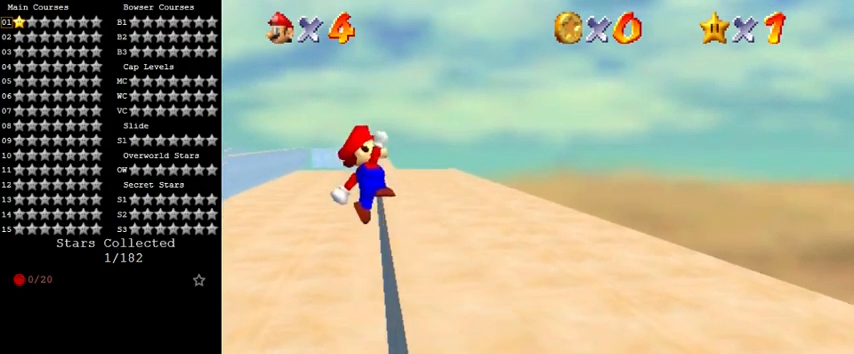
{"keys": ["right"], "events": [[33, "right", "down"], [167, "shift", "up"], [467, "up", "up"]]}
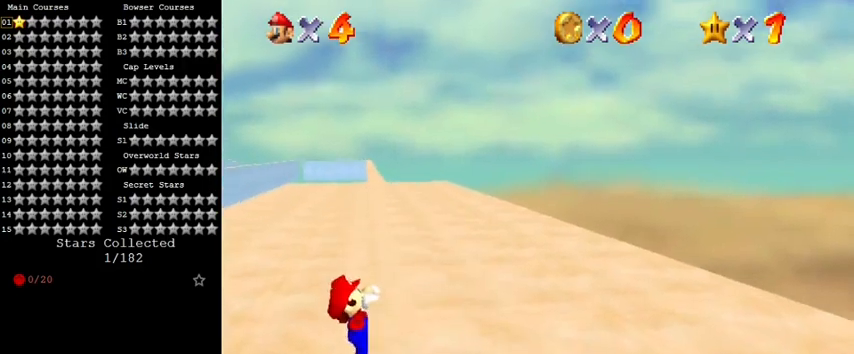
{"keys": [], "events": [[167, "right", "up"]]}
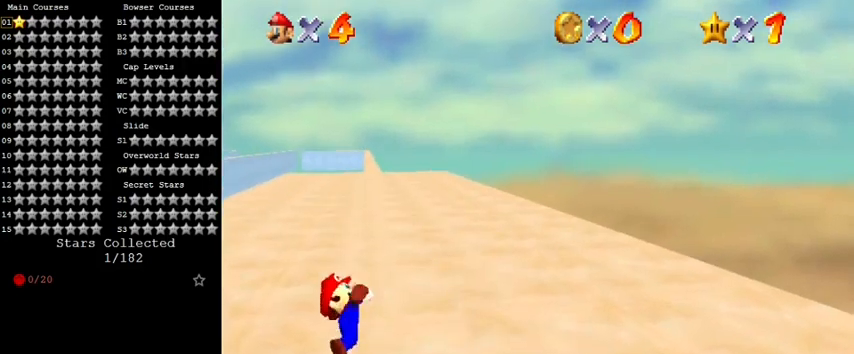
{"keys": [], "events": []}